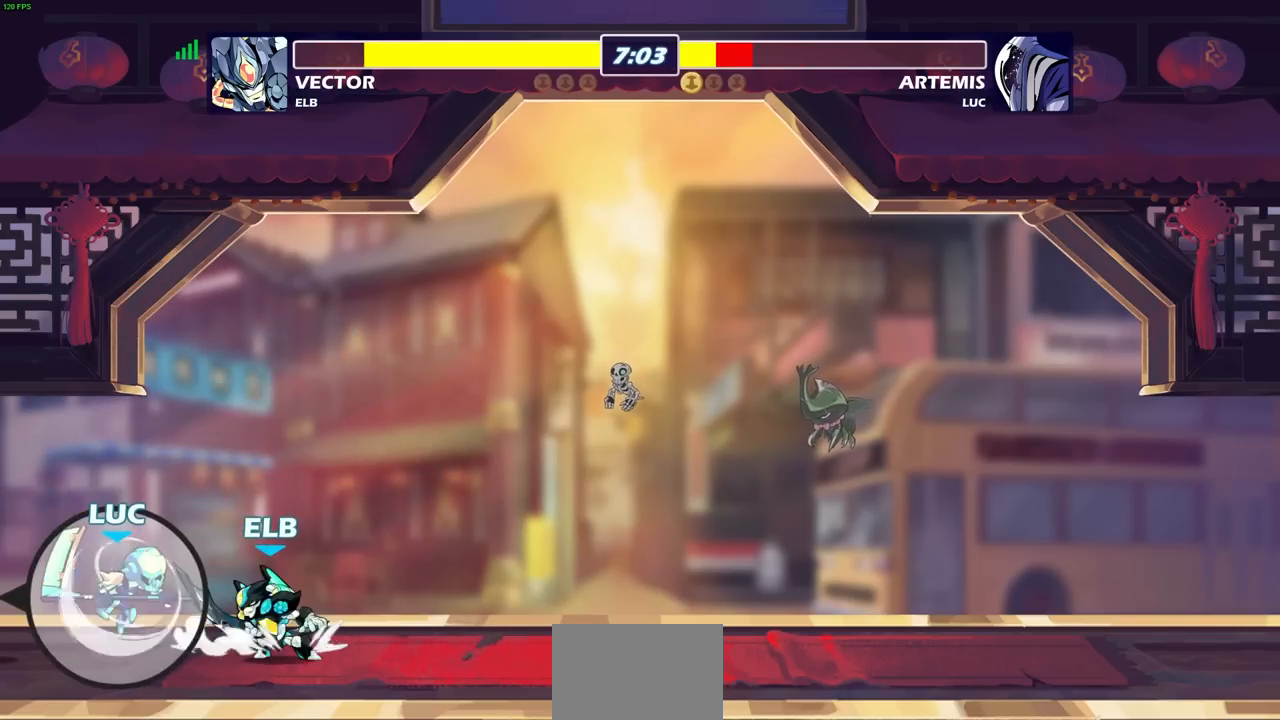
Gameplay with a controller (PlayStation layout); each line is a JSON object with the inputs held at the frame after it. "events" lists button and stick changes between this image and that frame as [ms after this image, input, new state], when the widget could be followed in between.
{"buttons": [], "left_stick": "center", "right_stick": "center", "events": [[17, "SQUARE", "down"], [83, "R2", "up"], [150, "SQUARE", "up"], [217, "left_stick", "center"]]}
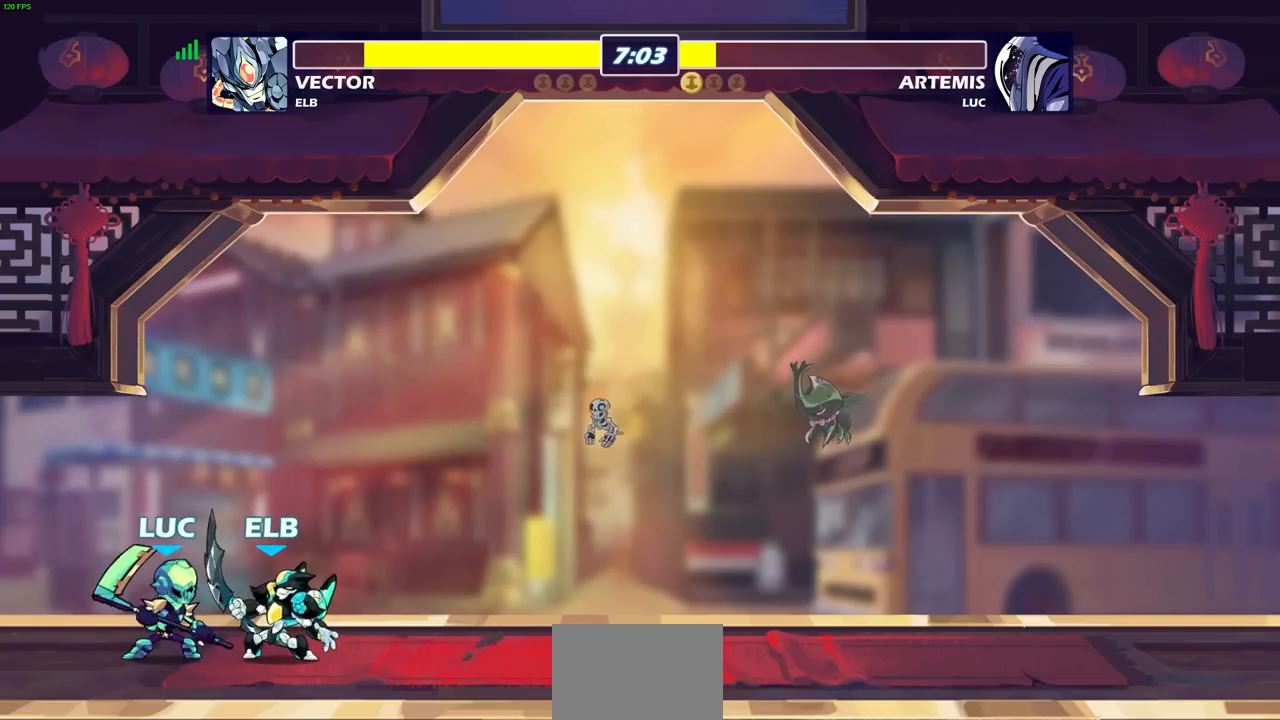
{"buttons": [], "left_stick": "center", "right_stick": "center", "events": [[67, "SQUARE", "down"], [167, "SQUARE", "up"], [333, "left_stick", "left"], [367, "CROSS", "down"], [400, "SQUARE", "down"], [450, "CROSS", "up"], [450, "SQUARE", "up"], [450, "left_stick", "center"]]}
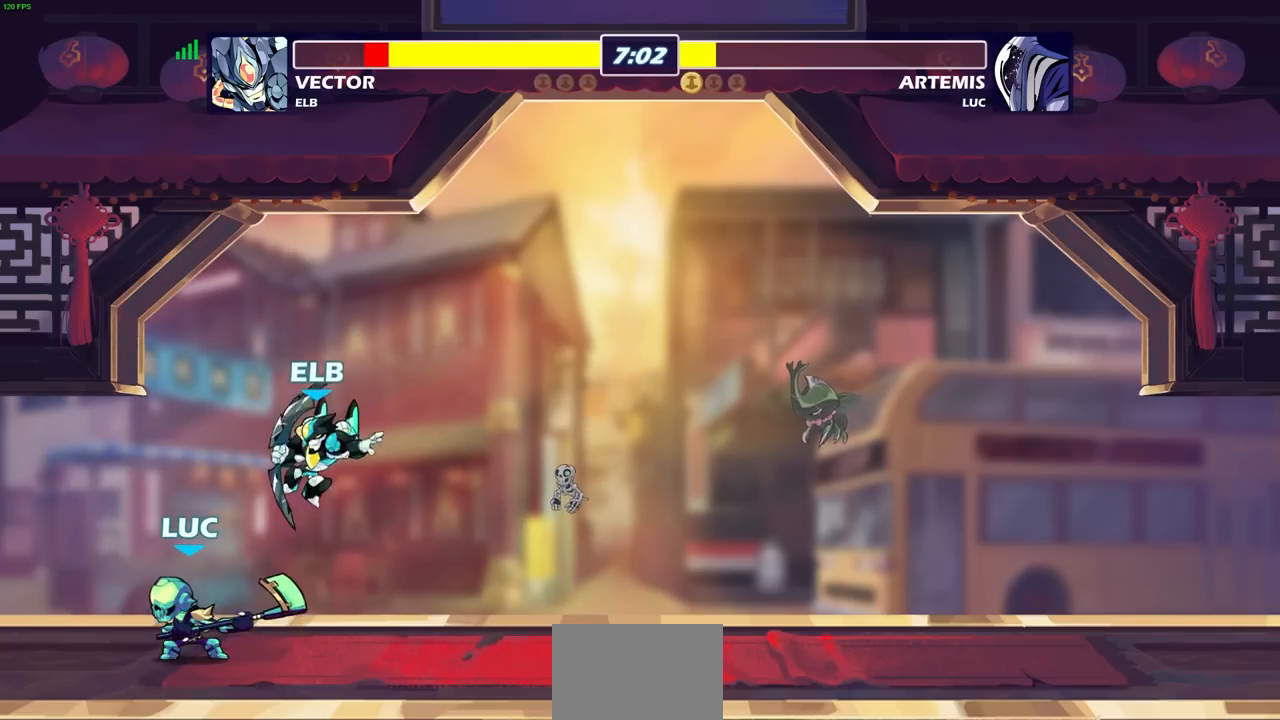
{"buttons": [], "left_stick": "right", "right_stick": "center", "events": [[33, "left_stick", "right"]]}
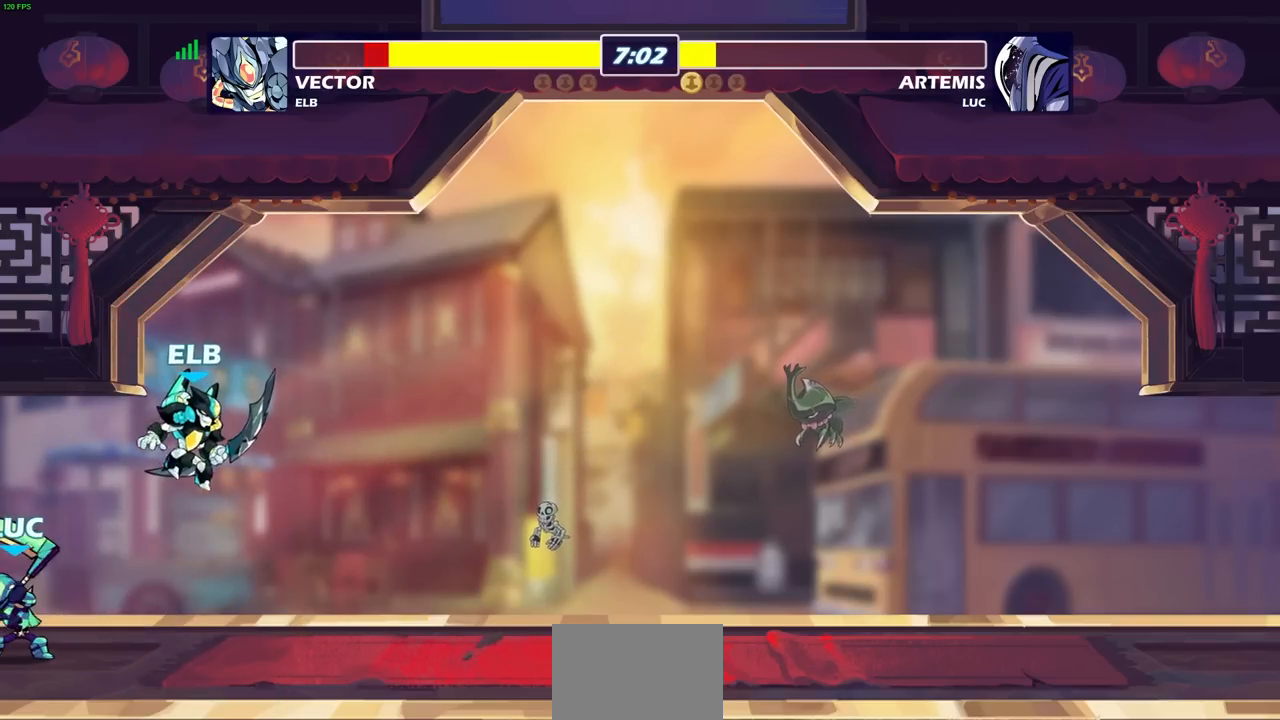
{"buttons": [], "left_stick": "down", "right_stick": "center", "events": [[67, "left_stick", "down"], [200, "left_stick", "center"], [467, "left_stick", "down"]]}
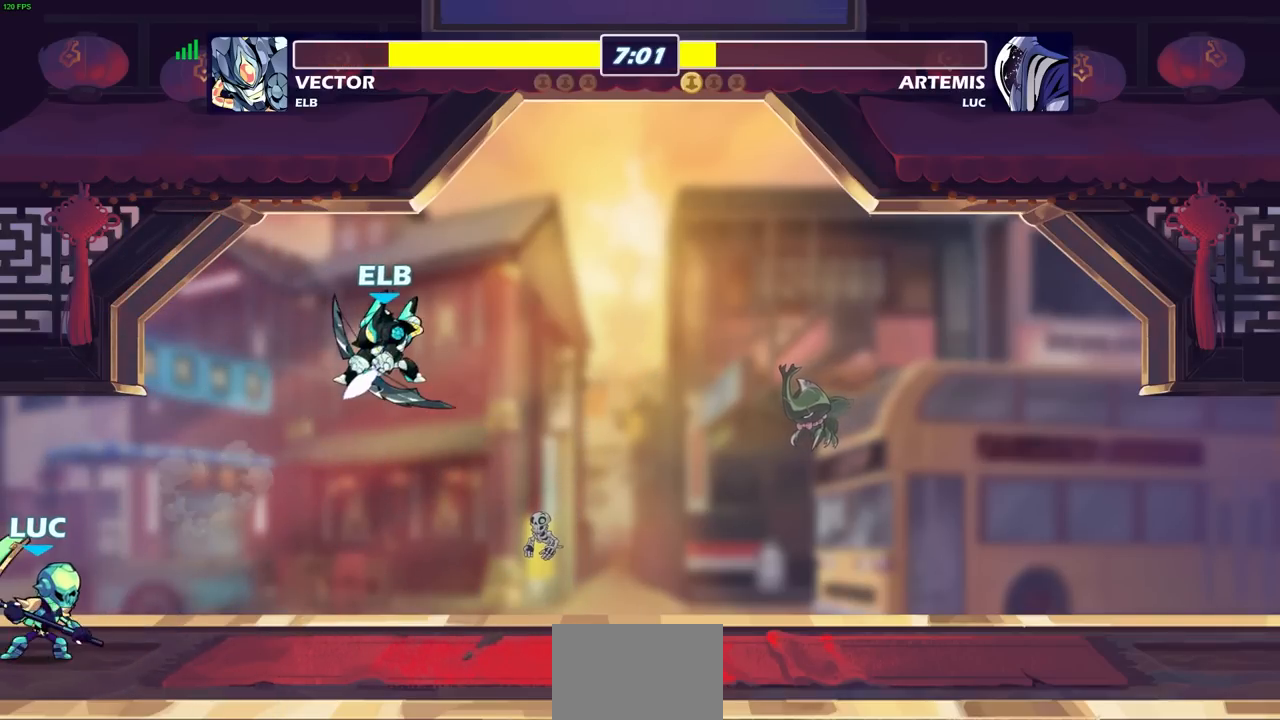
{"buttons": [], "left_stick": "center", "right_stick": "center", "events": [[33, "R2", "down"], [67, "SQUARE", "down"], [150, "SQUARE", "up"], [167, "R2", "up"], [250, "left_stick", "right"], [333, "left_stick", "center"]]}
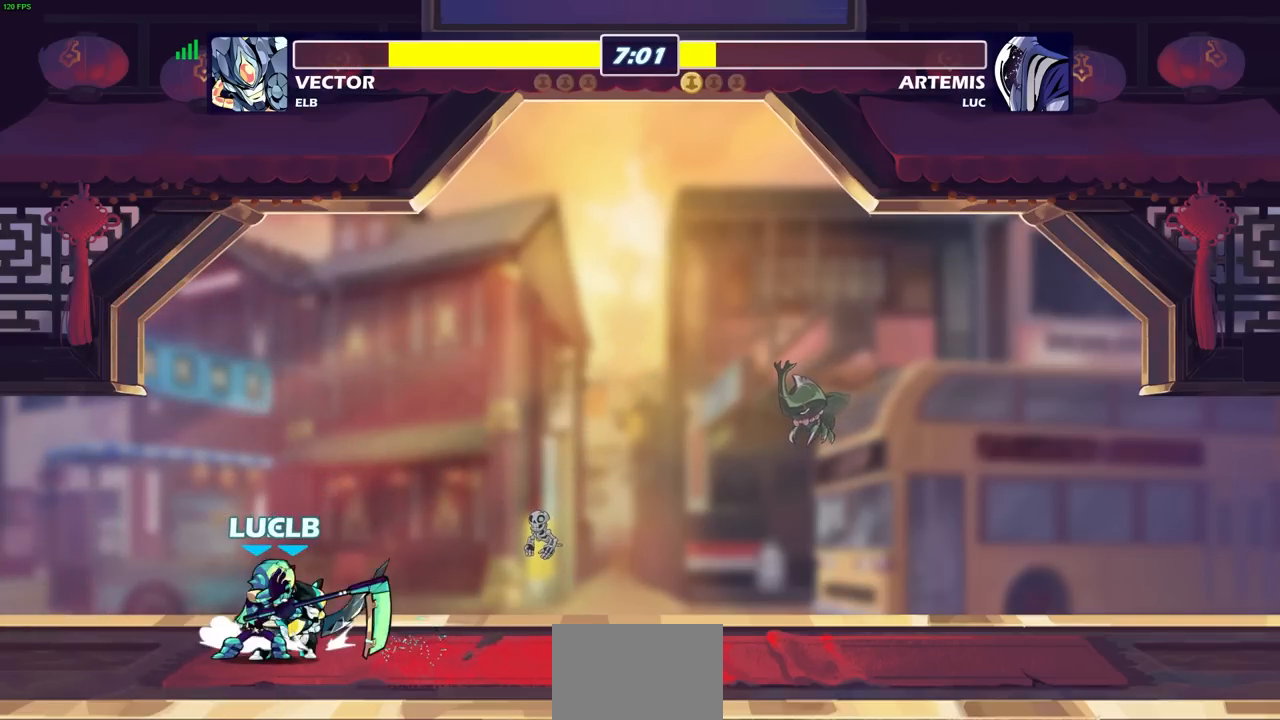
{"buttons": [], "left_stick": "center", "right_stick": "center", "events": [[117, "SQUARE", "down"], [183, "SQUARE", "up"]]}
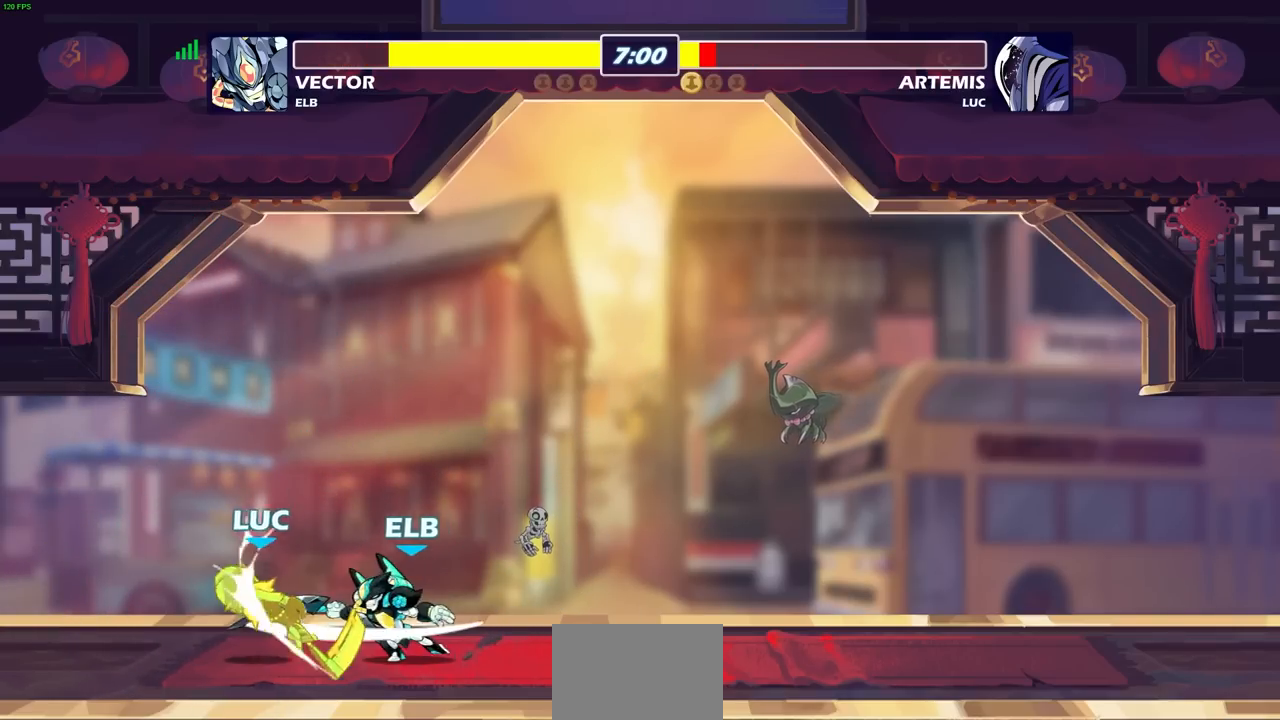
{"buttons": [], "left_stick": "center", "right_stick": "center", "events": [[50, "CROSS", "down"], [150, "CROSS", "up"]]}
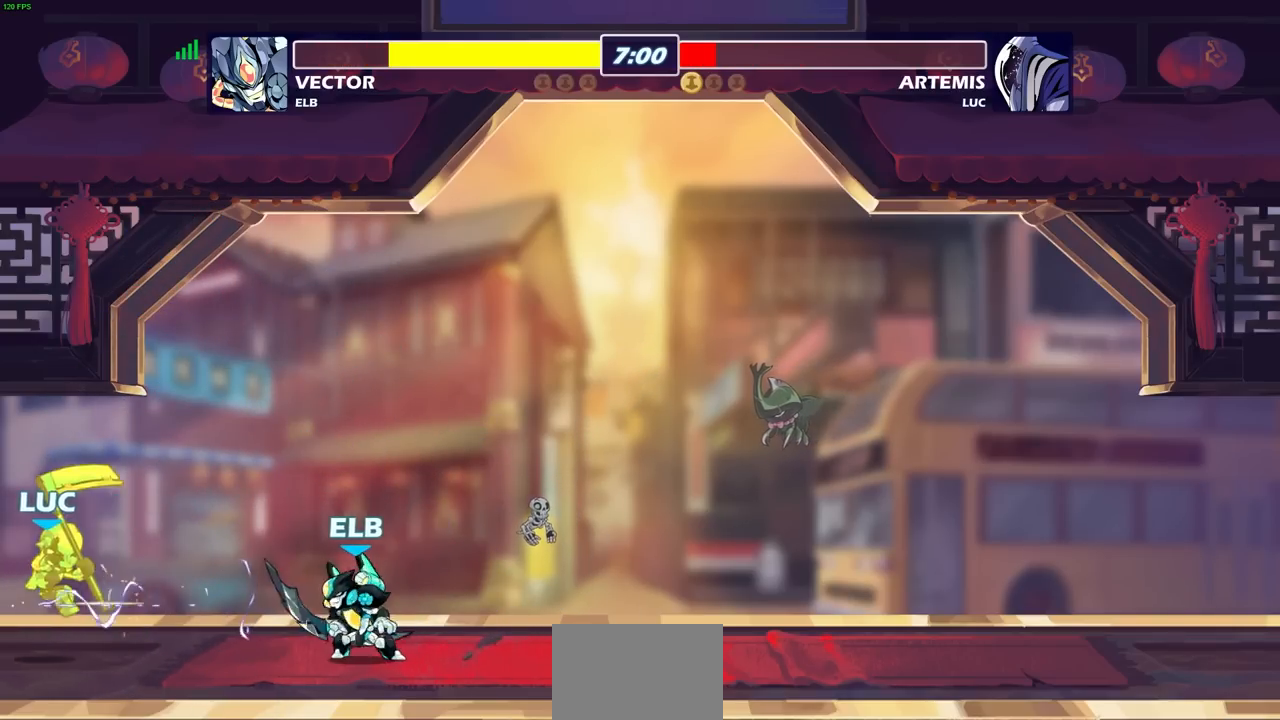
{"buttons": [], "left_stick": "up-right", "right_stick": "center", "events": [[50, "left_stick", "up-left"], [183, "R2", "down"], [433, "left_stick", "up-right"], [500, "R2", "up"]]}
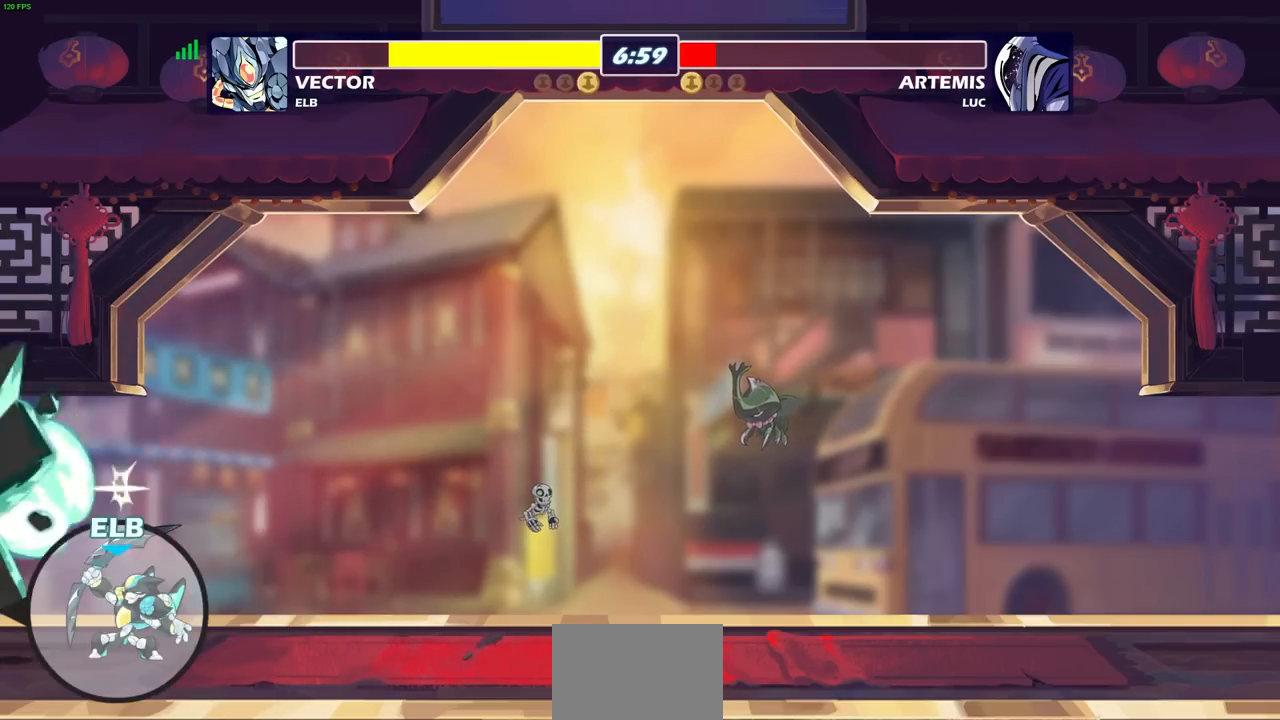
{"buttons": [], "left_stick": "center", "right_stick": "center", "events": [[450, "left_stick", "center"]]}
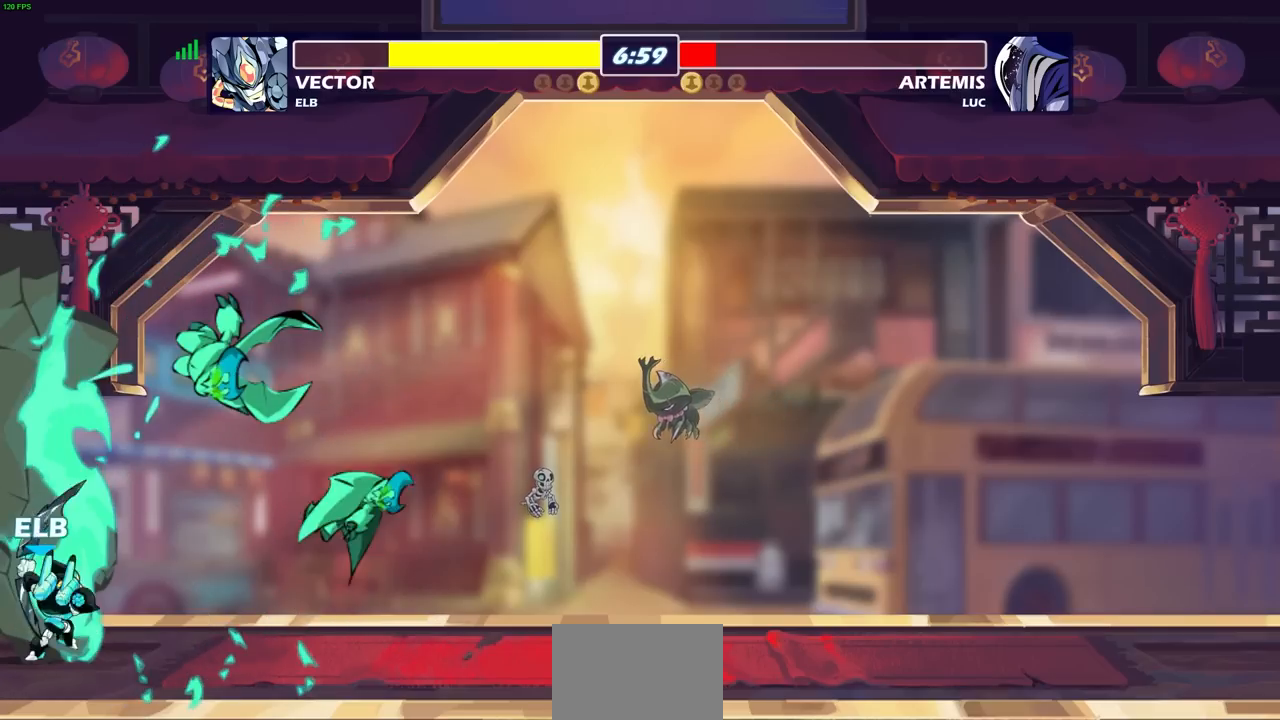
{"buttons": [], "left_stick": "center", "right_stick": "center", "events": []}
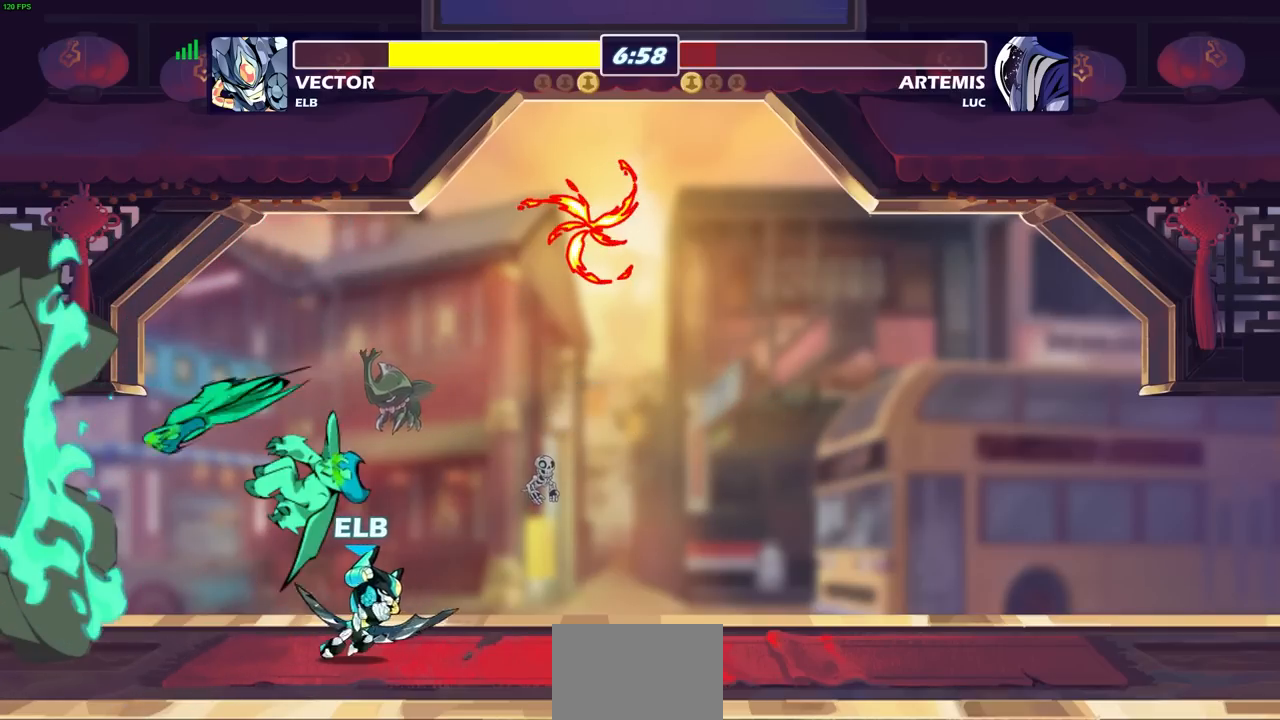
{"buttons": [], "left_stick": "center", "right_stick": "center", "events": []}
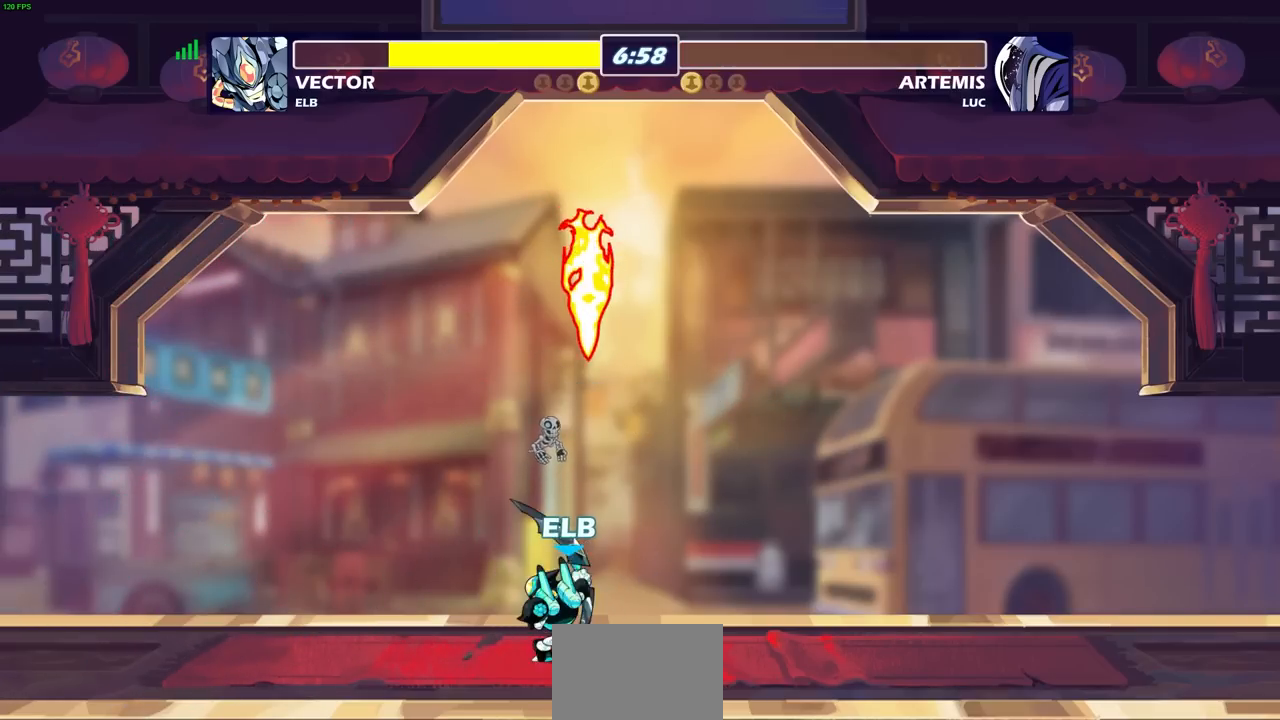
{"buttons": [], "left_stick": "center", "right_stick": "center", "events": []}
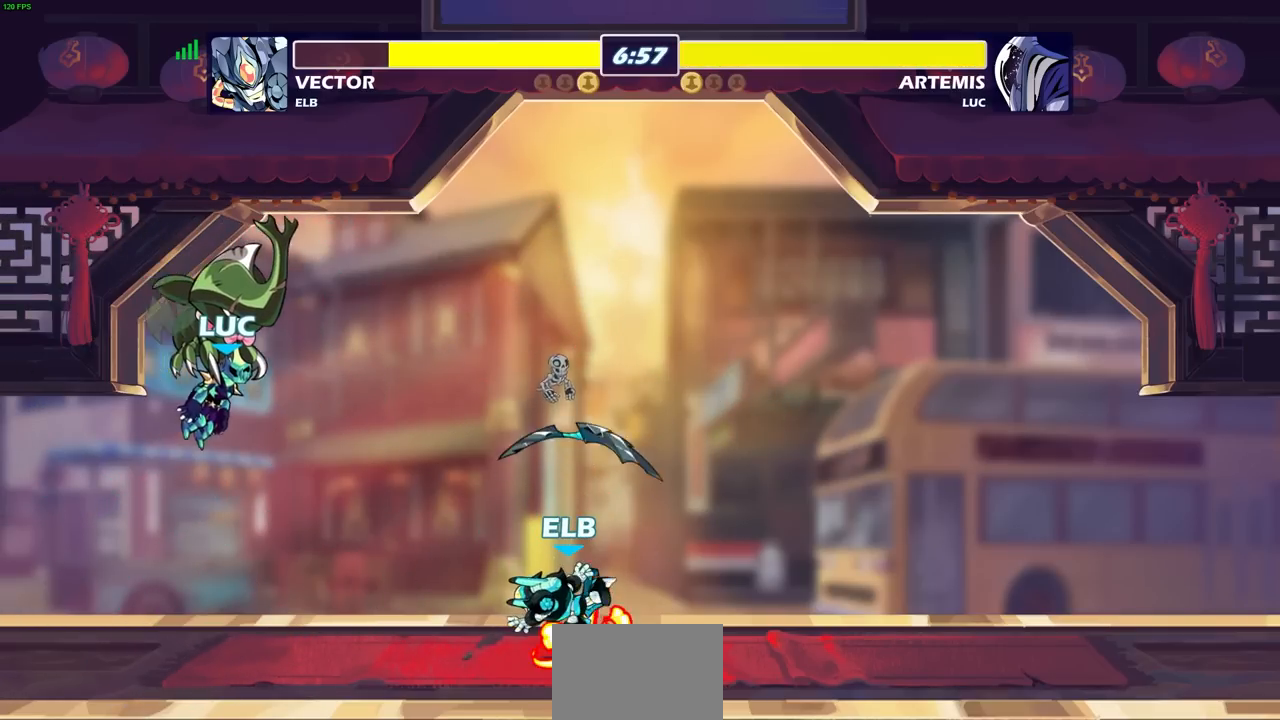
{"buttons": [], "left_stick": "center", "right_stick": "center", "events": []}
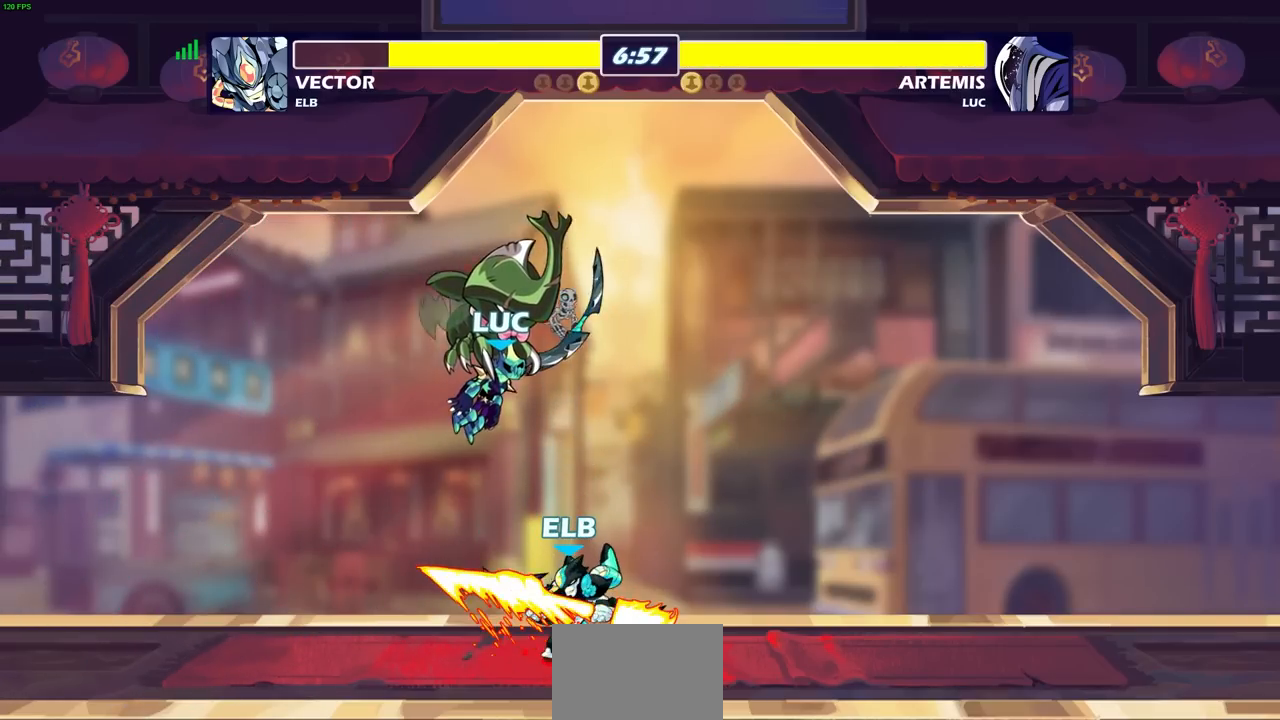
{"buttons": [], "left_stick": "center", "right_stick": "center", "events": []}
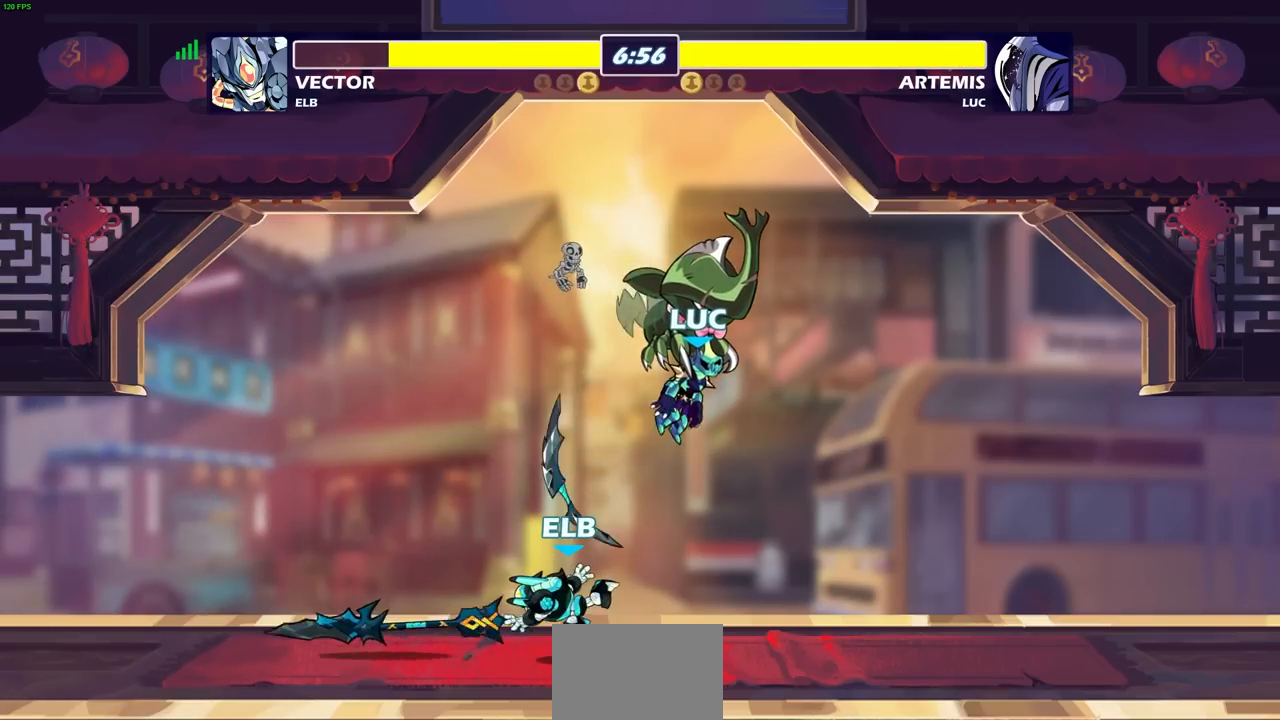
{"buttons": [], "left_stick": "center", "right_stick": "center", "events": []}
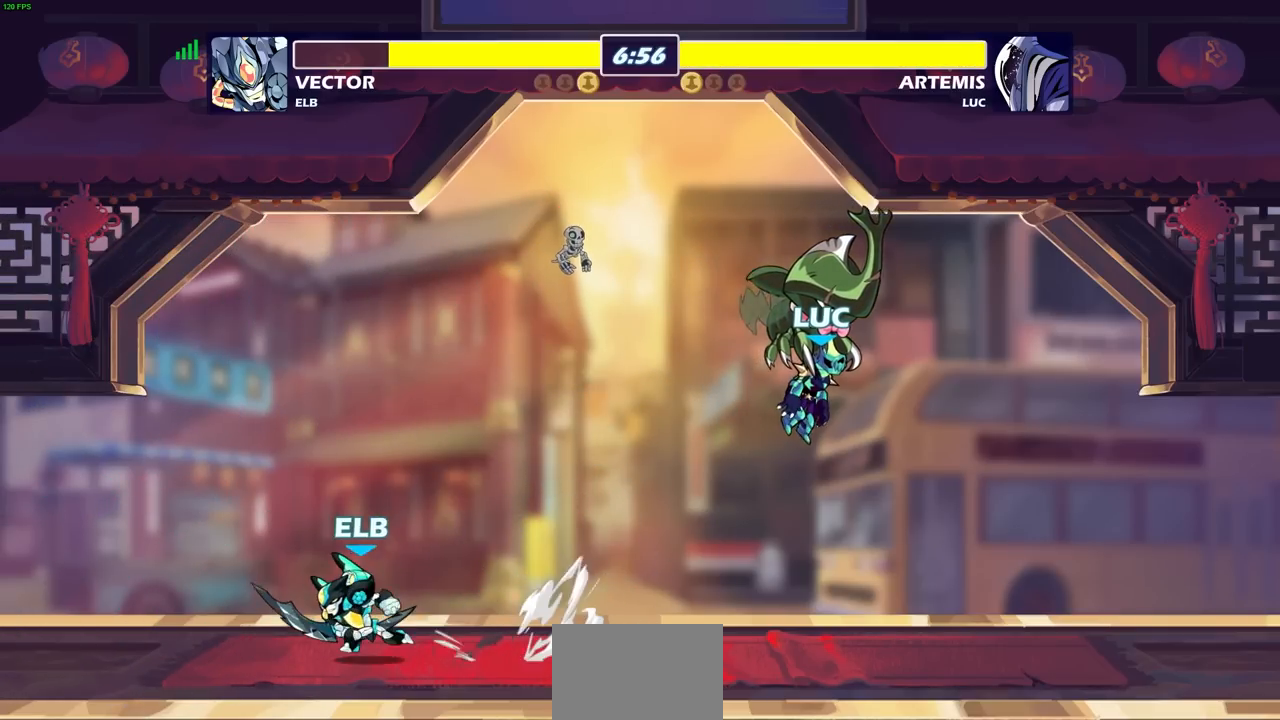
{"buttons": [], "left_stick": "center", "right_stick": "center", "events": []}
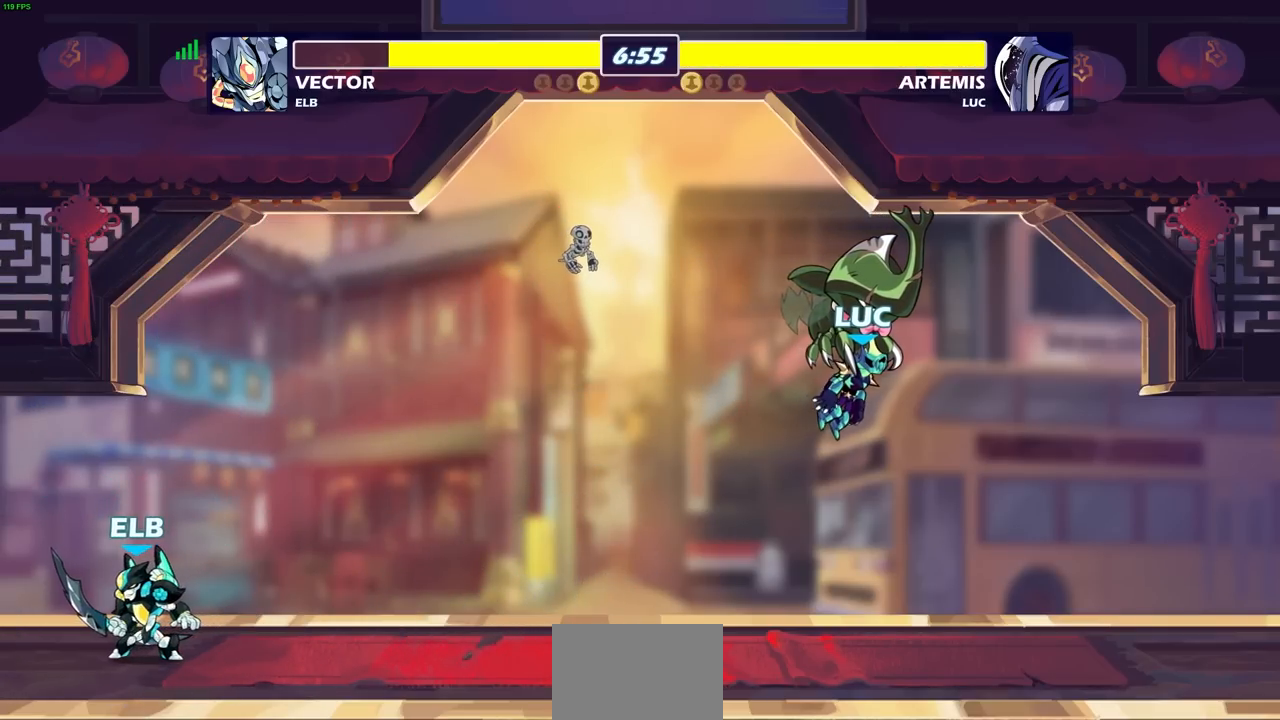
{"buttons": [], "left_stick": "center", "right_stick": "center", "events": []}
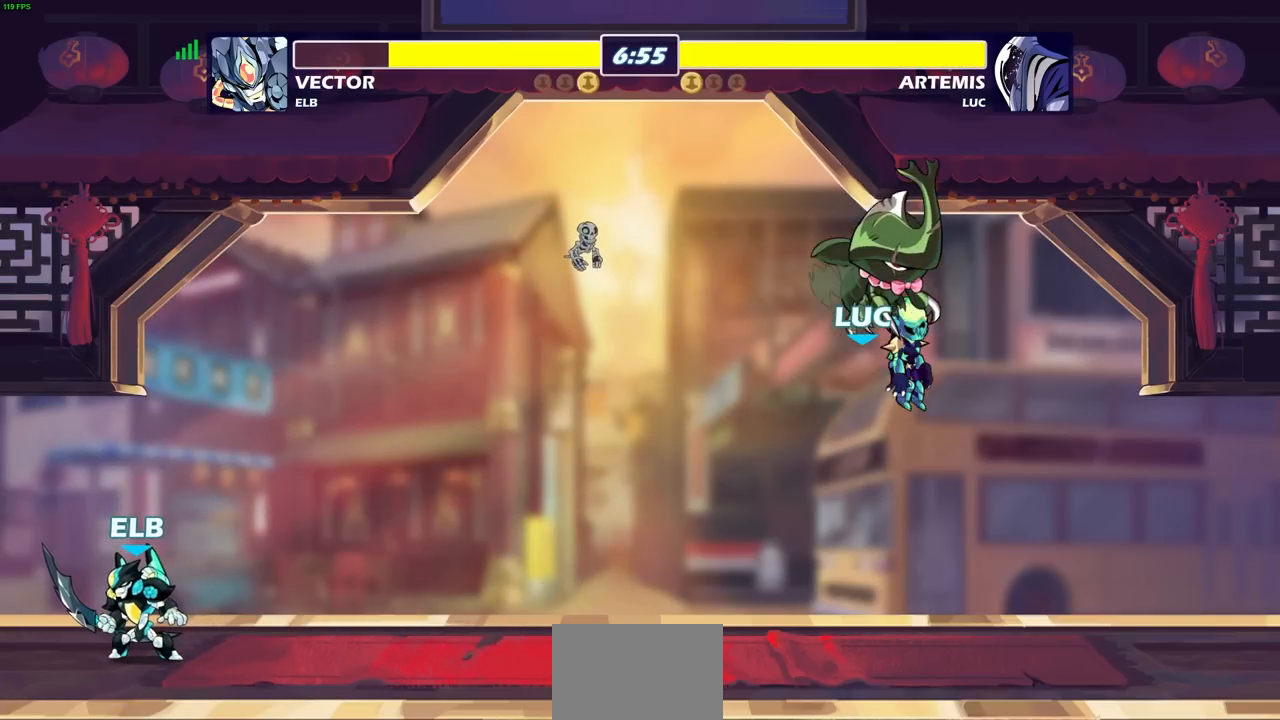
{"buttons": [], "left_stick": "left", "right_stick": "center", "events": [[367, "left_stick", "left"]]}
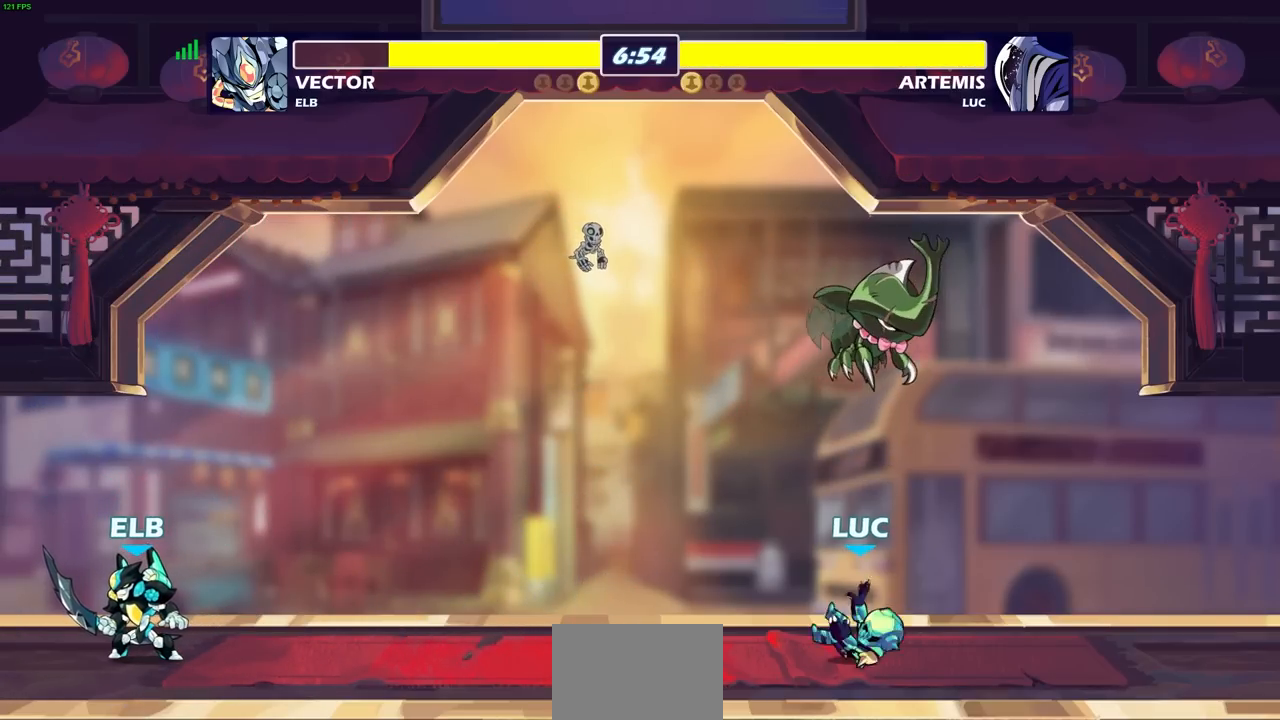
{"buttons": [], "left_stick": "right", "right_stick": "center", "events": [[100, "left_stick", "up-right"], [217, "left_stick", "up-left"], [283, "left_stick", "up-right"], [383, "left_stick", "left"], [450, "left_stick", "right"]]}
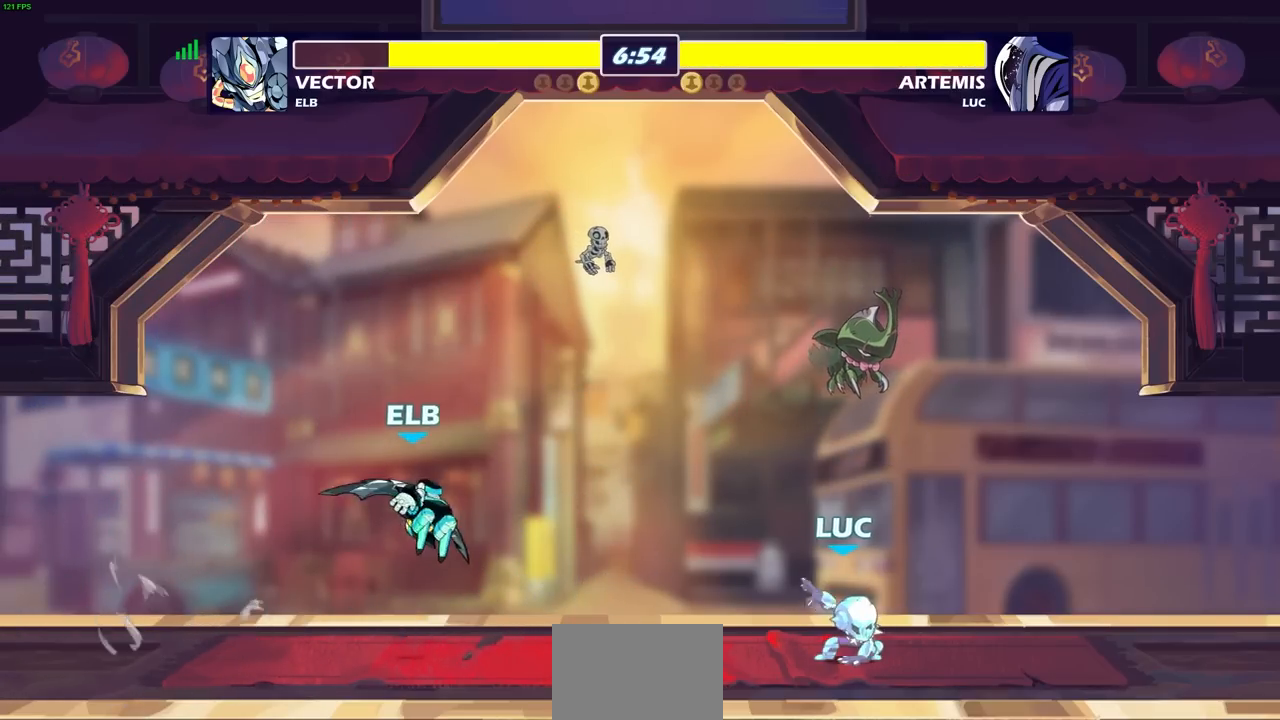
{"buttons": [], "left_stick": "center", "right_stick": "center", "events": [[17, "left_stick", "left"], [367, "left_stick", "center"]]}
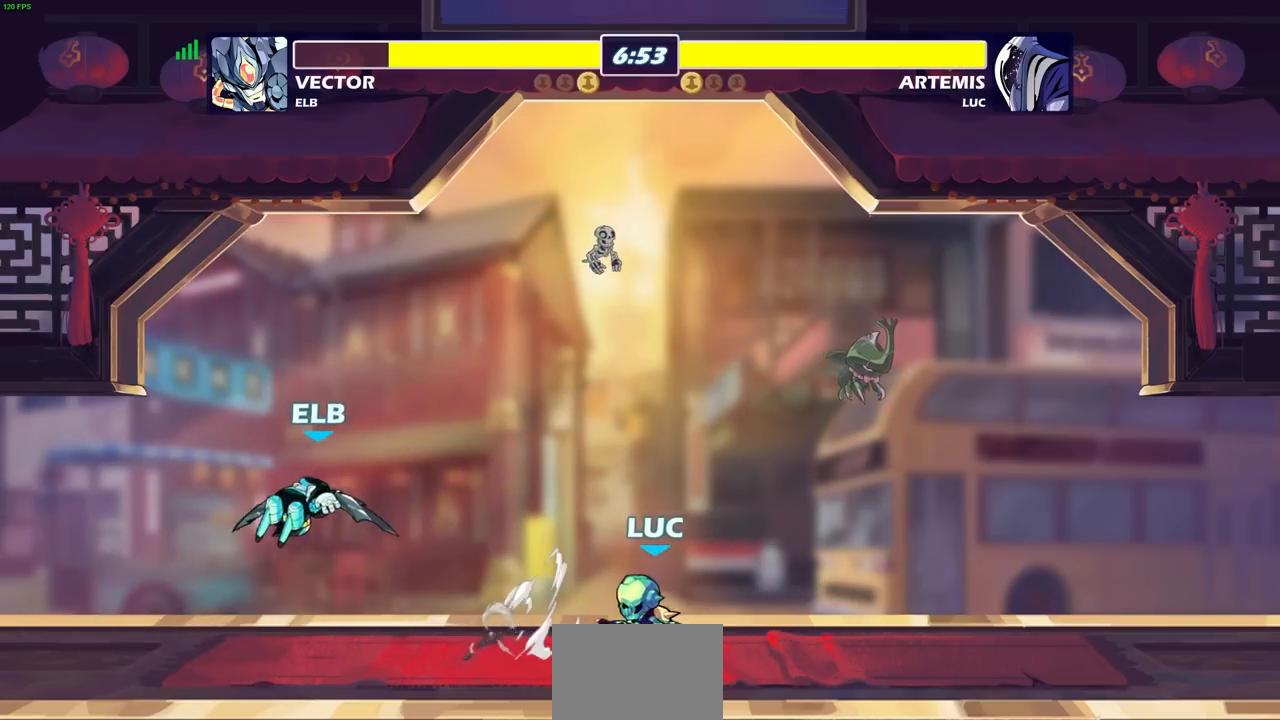
{"buttons": [], "left_stick": "center", "right_stick": "center", "events": [[83, "left_stick", "left"], [183, "R2", "down"], [233, "CROSS", "down"], [300, "SQUARE", "down"], [317, "left_stick", "center"], [350, "CROSS", "up"], [350, "right_stick", "down"], [400, "R2", "up"], [400, "SQUARE", "up"], [417, "right_stick", "center"]]}
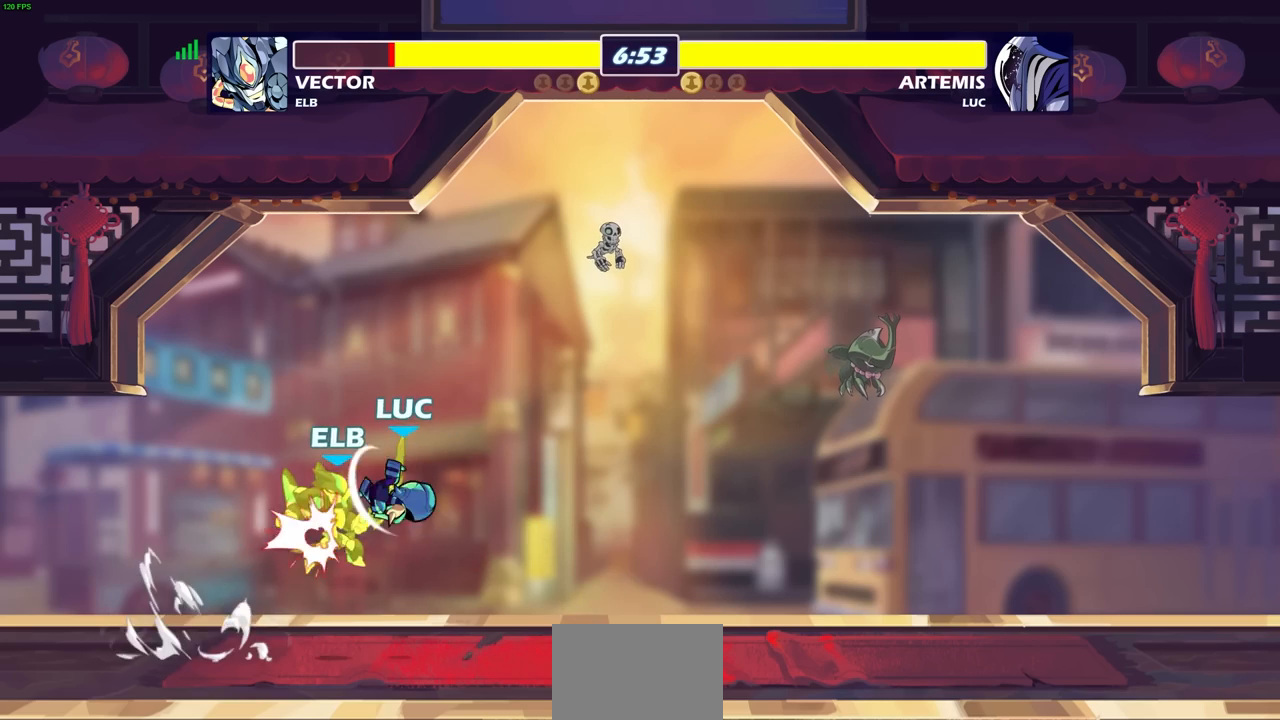
{"buttons": [], "left_stick": "center", "right_stick": "center", "events": []}
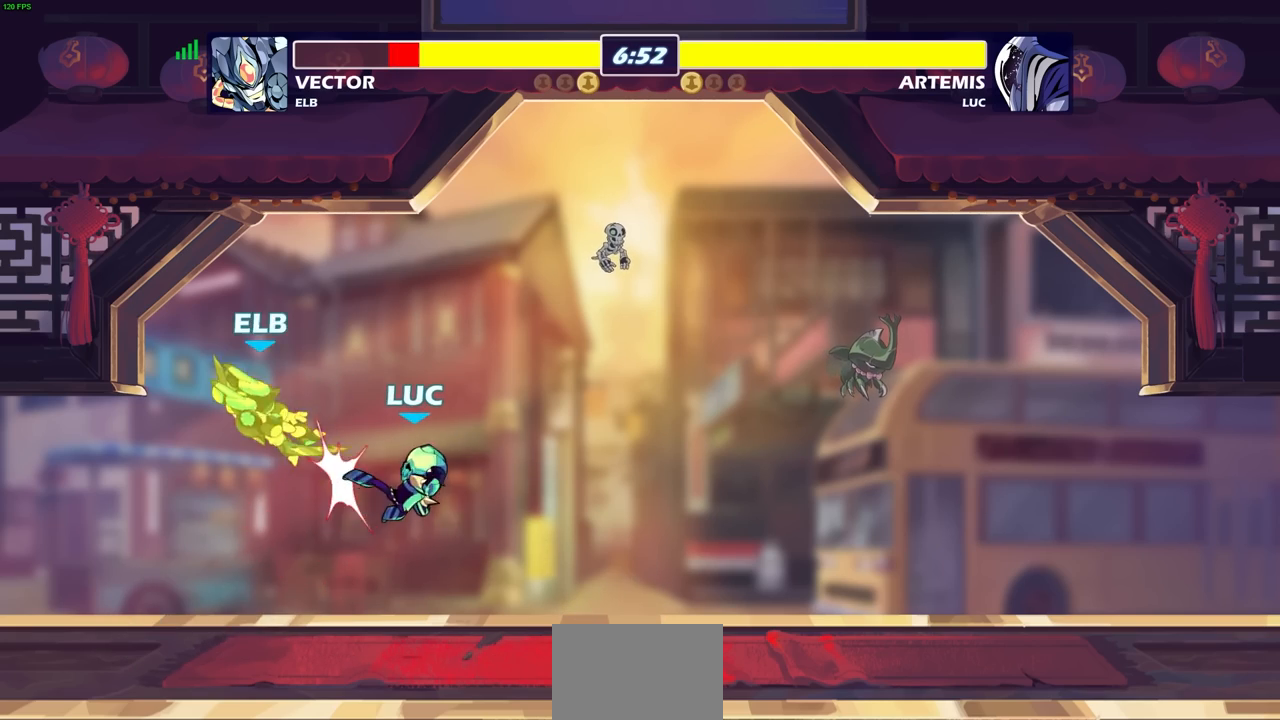
{"buttons": [], "left_stick": "up-right", "right_stick": "center", "events": [[100, "left_stick", "left"], [167, "R2", "down"], [183, "CIRCLE", "down"], [250, "left_stick", "up"], [267, "R2", "up"], [283, "CIRCLE", "up"], [317, "left_stick", "up-right"]]}
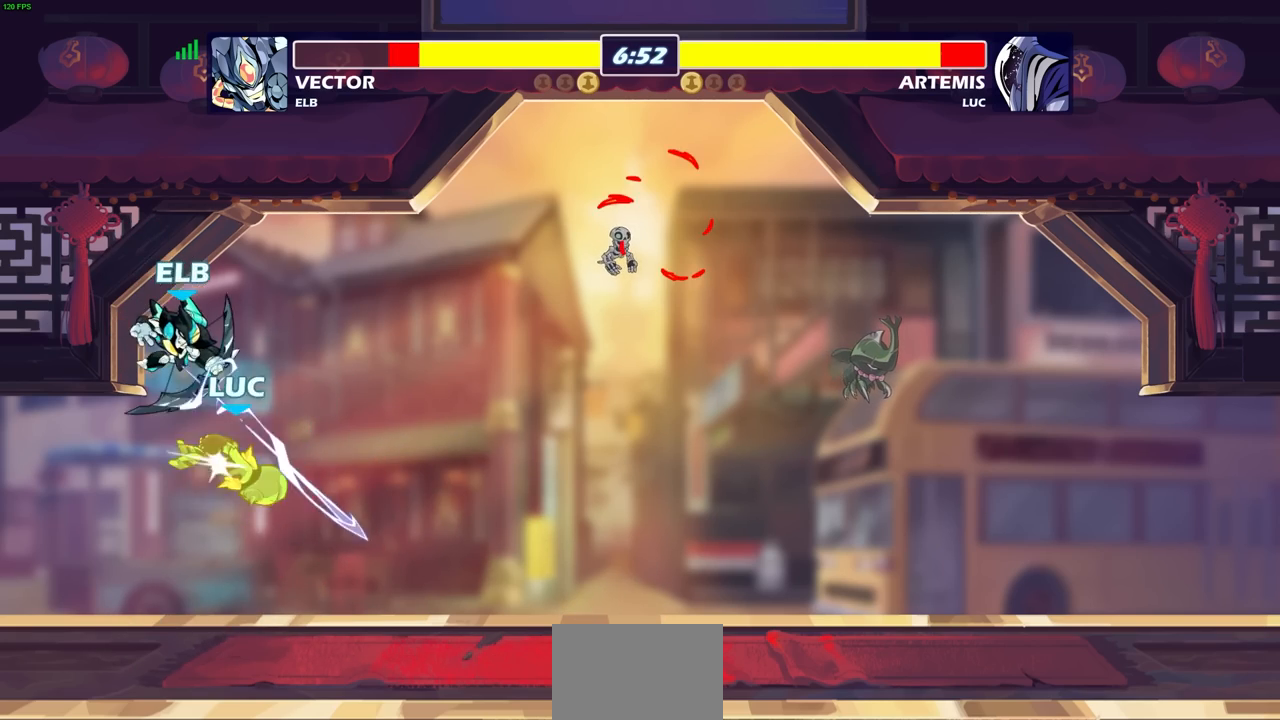
{"buttons": ["SQUARE"], "left_stick": "center", "right_stick": "center", "events": [[67, "left_stick", "up-left"], [150, "left_stick", "up-right"], [283, "left_stick", "center"], [450, "SQUARE", "down"]]}
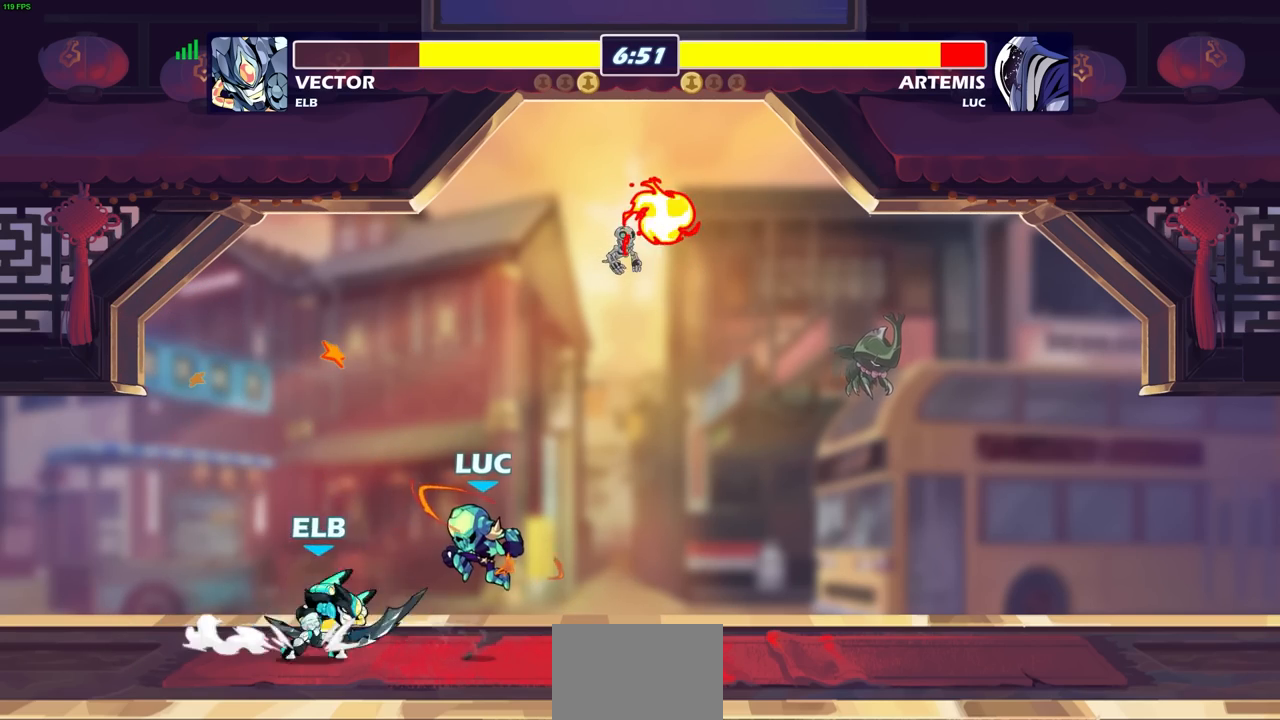
{"buttons": ["SQUARE"], "left_stick": "center", "right_stick": "center", "events": [[50, "SQUARE", "up"], [133, "SQUARE", "down"], [217, "SQUARE", "up"], [300, "SQUARE", "down"], [383, "SQUARE", "up"], [467, "SQUARE", "down"]]}
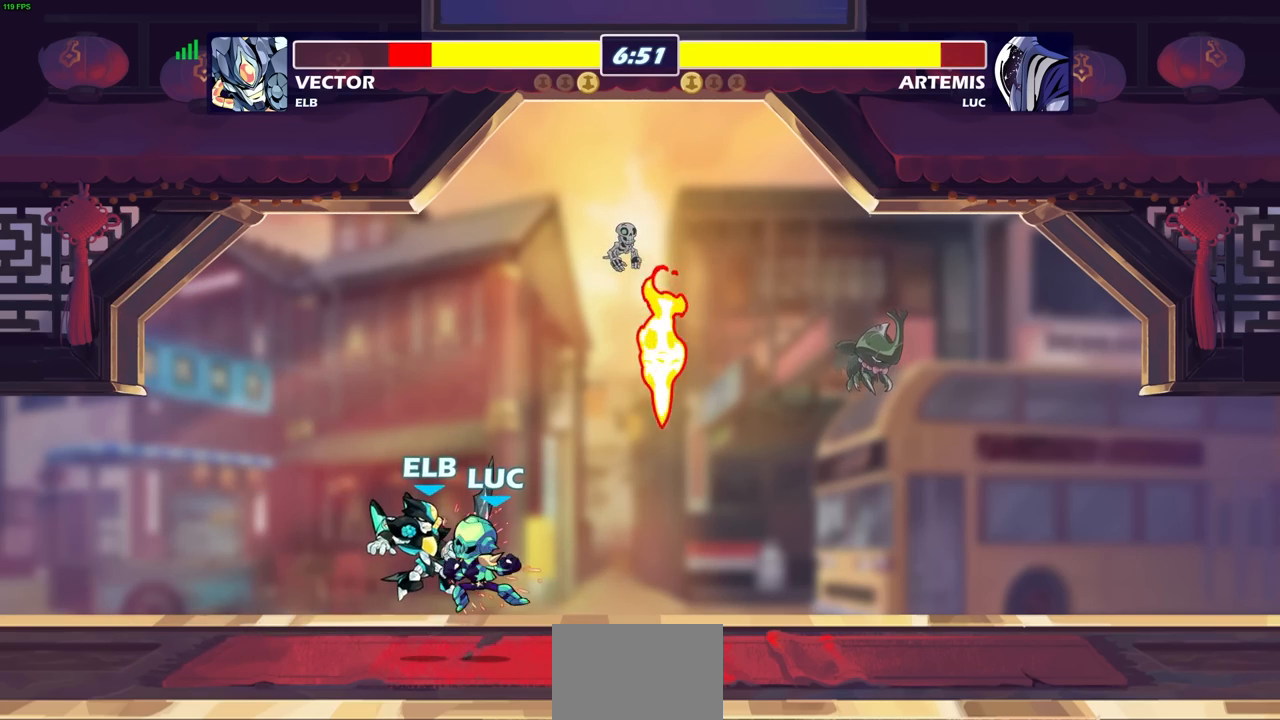
{"buttons": ["R1"], "left_stick": "left", "right_stick": "center", "events": [[33, "left_stick", "right"], [83, "SQUARE", "up"], [417, "R1", "down"], [483, "left_stick", "left"]]}
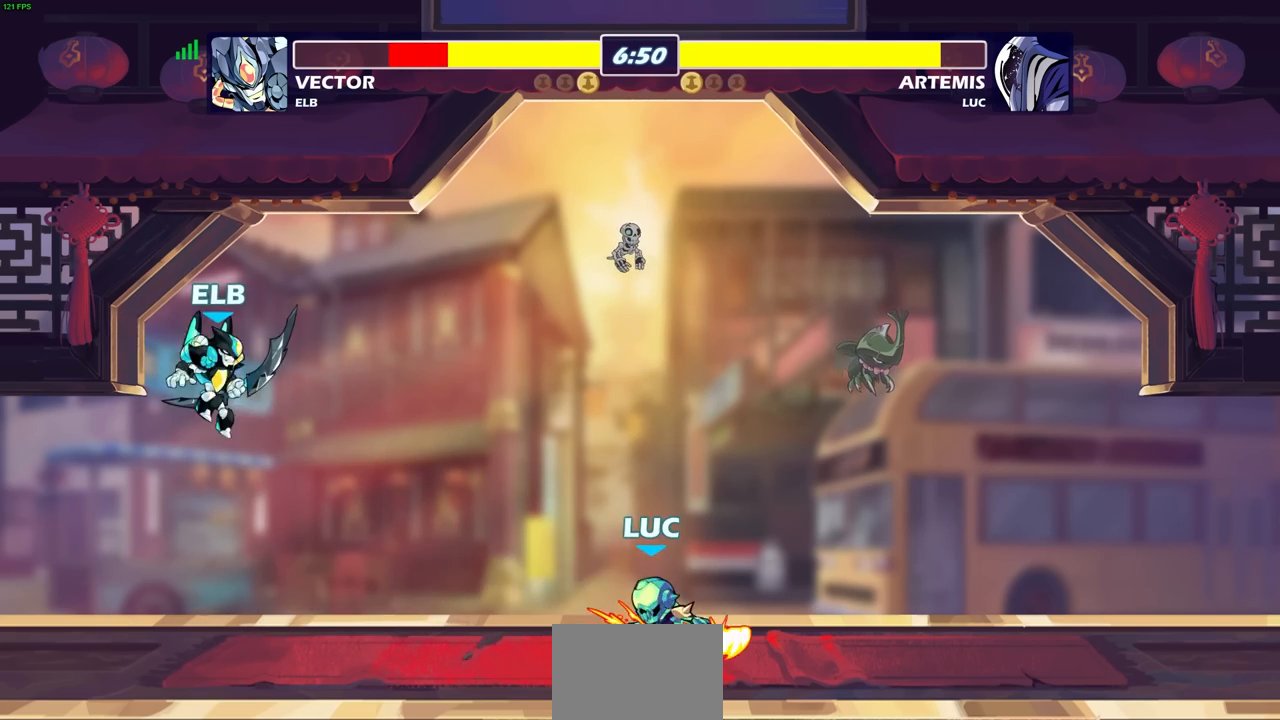
{"buttons": [], "left_stick": "center", "right_stick": "center", "events": [[17, "R1", "up"], [117, "left_stick", "right"], [200, "left_stick", "left"], [267, "R2", "down"], [300, "CIRCLE", "down"], [350, "CIRCLE", "up"], [350, "R2", "up"], [350, "left_stick", "center"]]}
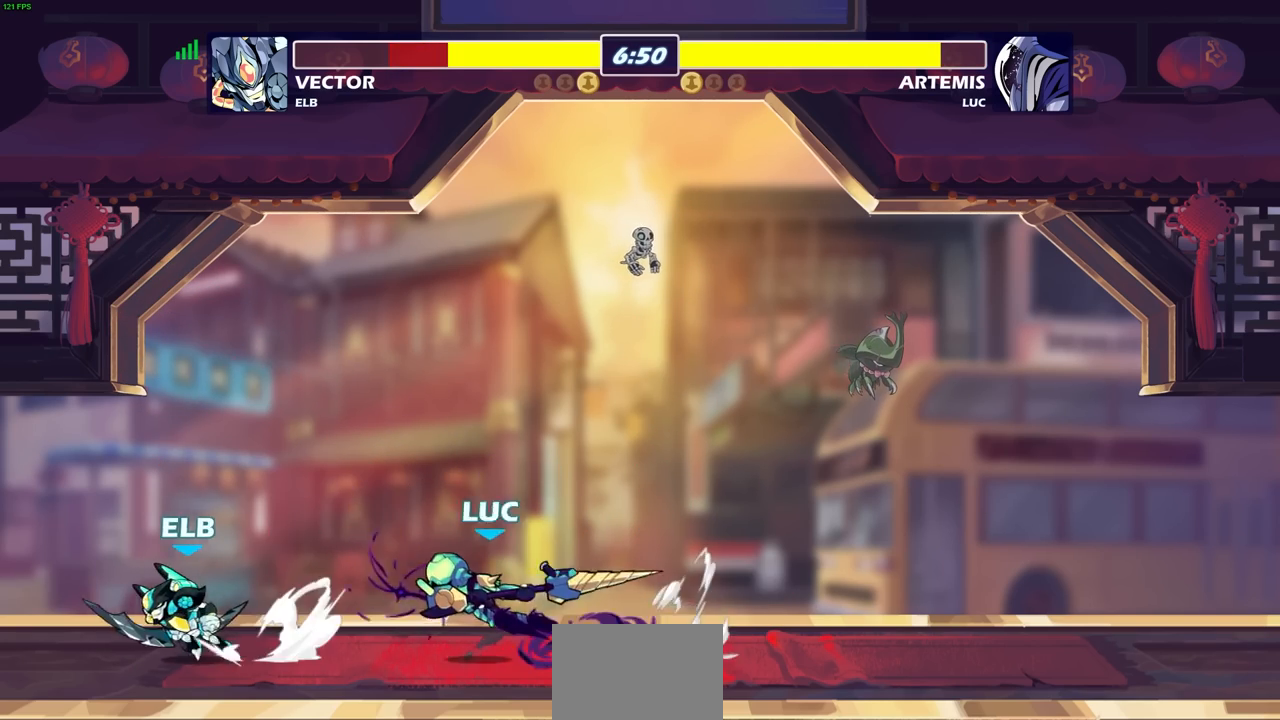
{"buttons": [], "left_stick": "center", "right_stick": "center", "events": []}